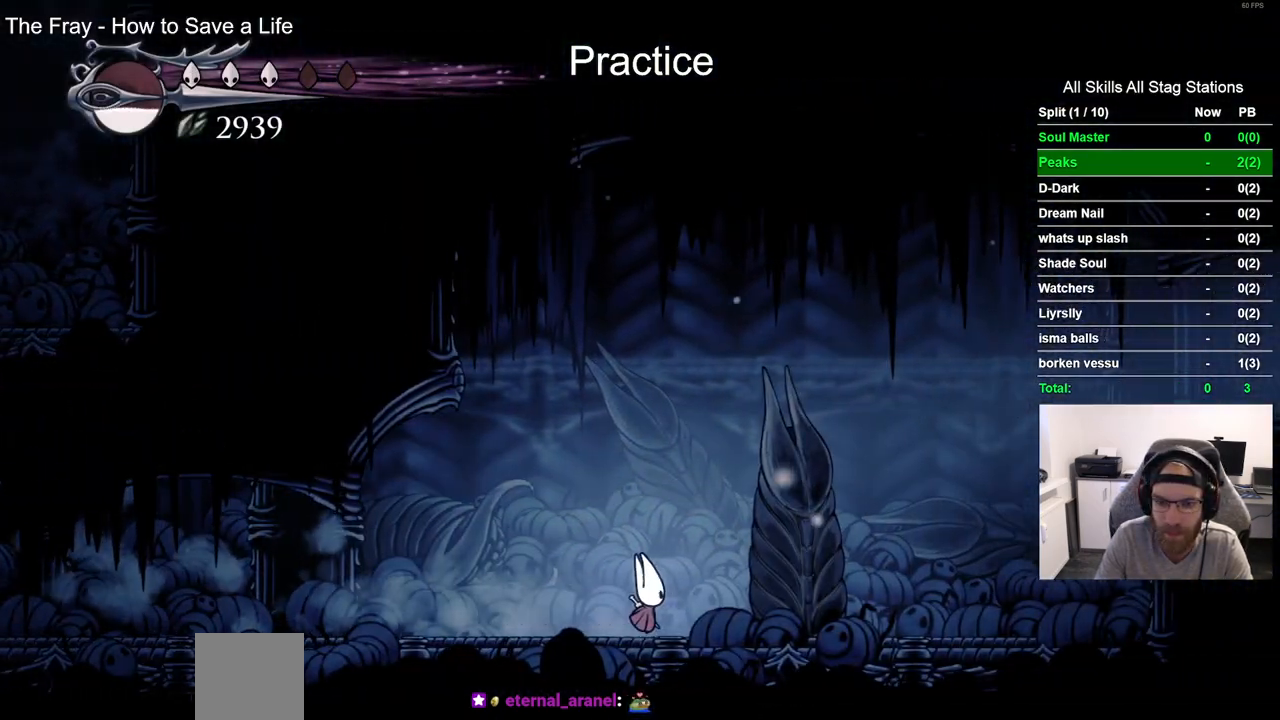
Gameplay with a controller (PlayStation layout); each line is a JSON object with the inputs held at the frame after it. "events" lists button and stick changes between this image and that frame as [ms after this image, input, new state], when the widget could be followed in between. Not read: L1 R1.
{"buttons": ["DPAD_RIGHT"], "left_stick": "center", "right_stick": "center", "events": [[117, "SQUARE", "up"], [350, "SQUARE", "down"], [500, "SQUARE", "up"]]}
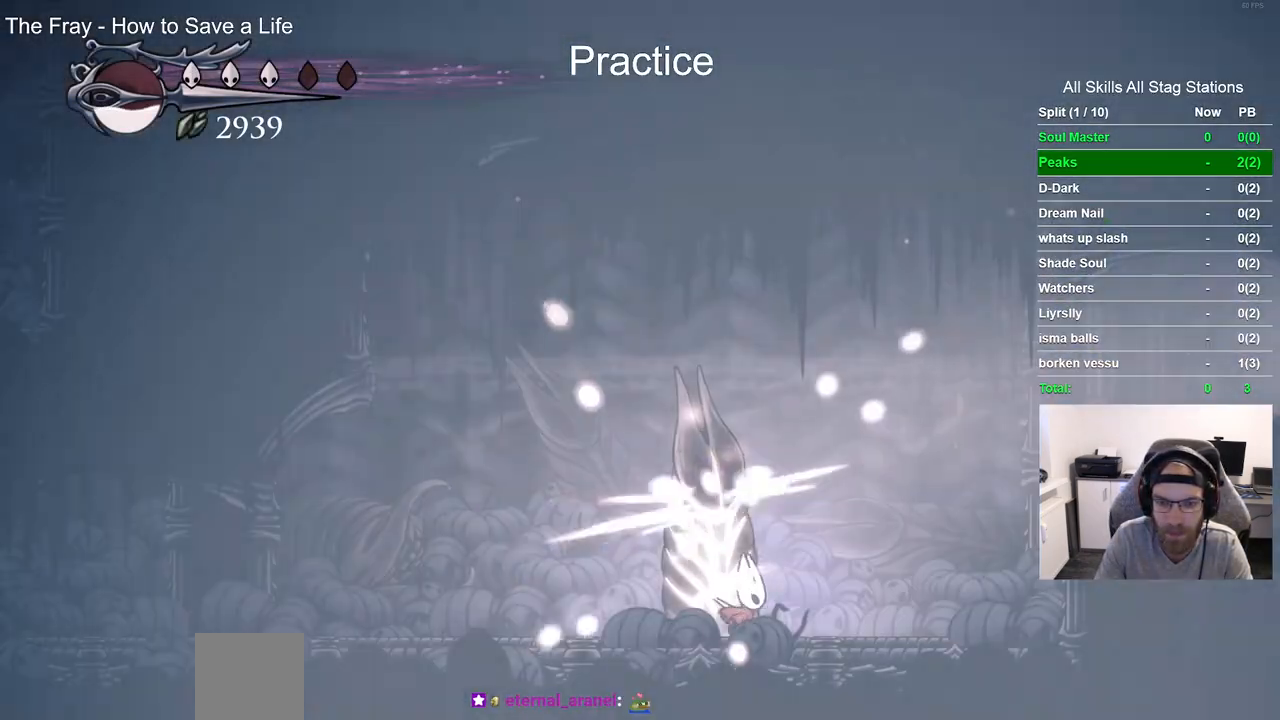
{"buttons": ["CROSS", "DPAD_RIGHT"], "left_stick": "center", "right_stick": "center", "events": [[167, "CROSS", "down"]]}
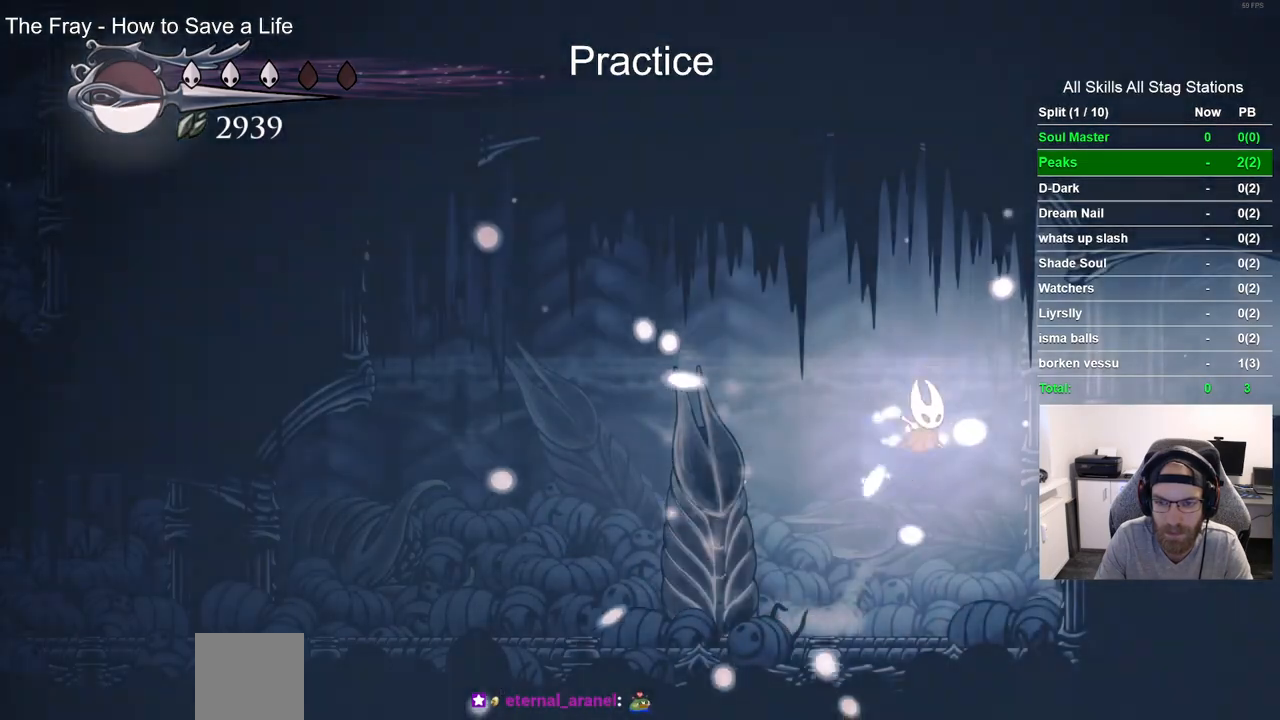
{"buttons": ["DPAD_RIGHT"], "left_stick": "center", "right_stick": "center", "events": [[67, "R2", "down"], [167, "CROSS", "up"], [300, "R2", "up"]]}
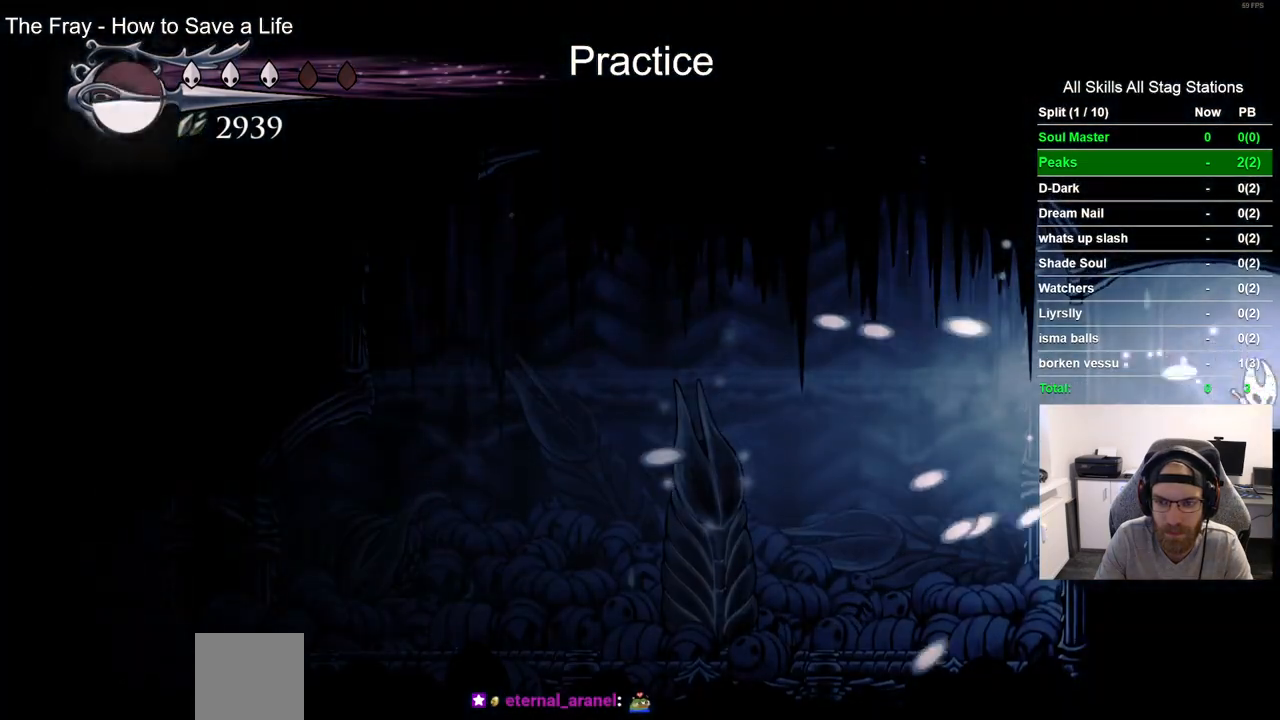
{"buttons": ["DPAD_RIGHT"], "left_stick": "center", "right_stick": "center", "events": []}
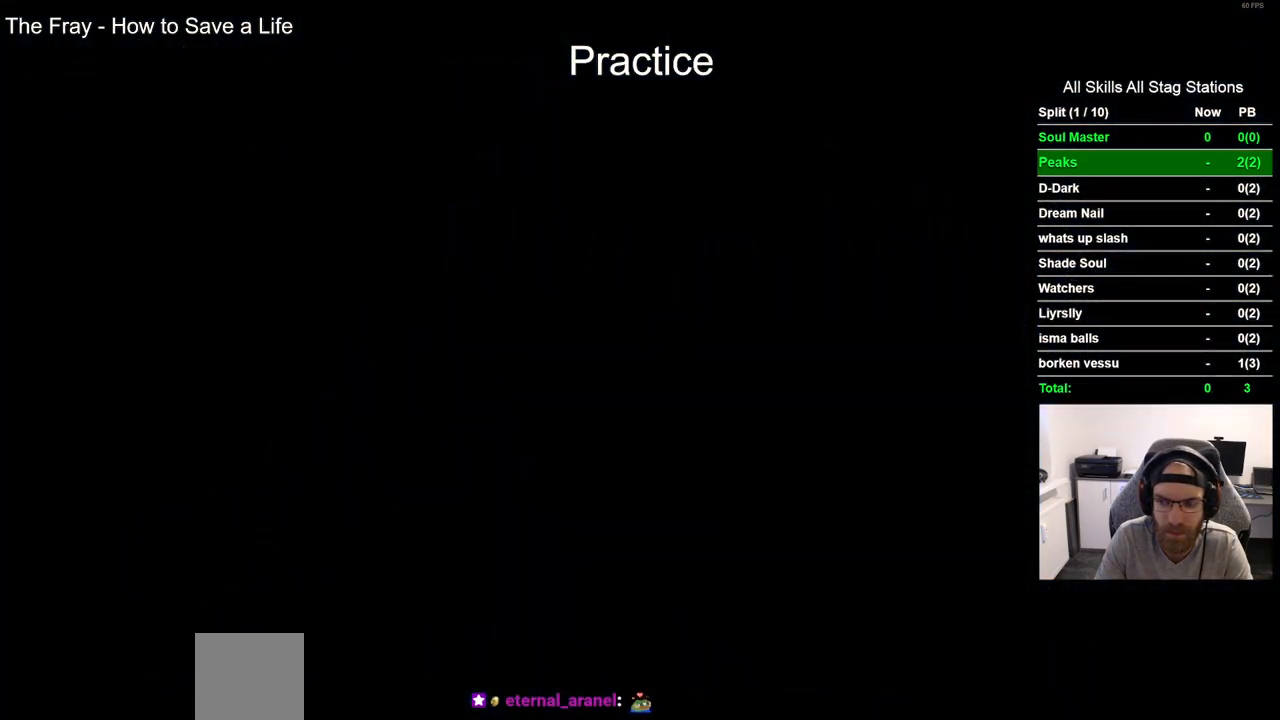
{"buttons": ["DPAD_RIGHT"], "left_stick": "center", "right_stick": "center", "events": []}
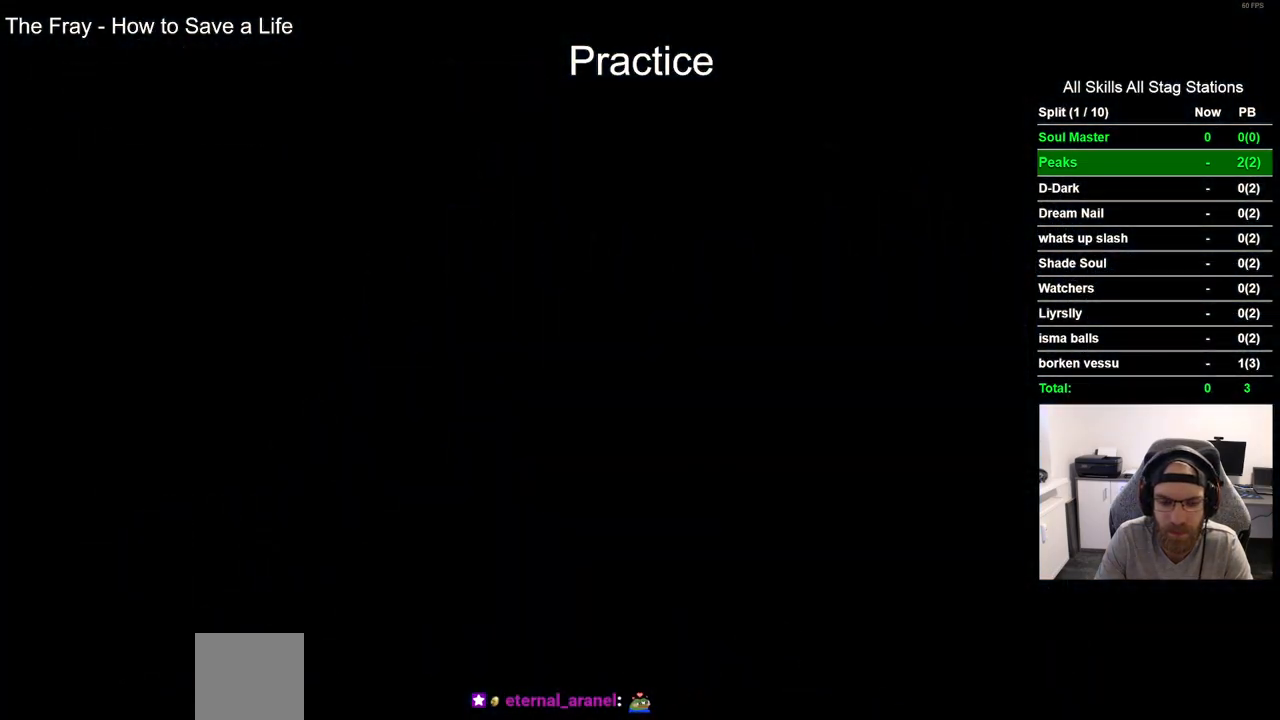
{"buttons": ["DPAD_RIGHT"], "left_stick": "center", "right_stick": "center", "events": []}
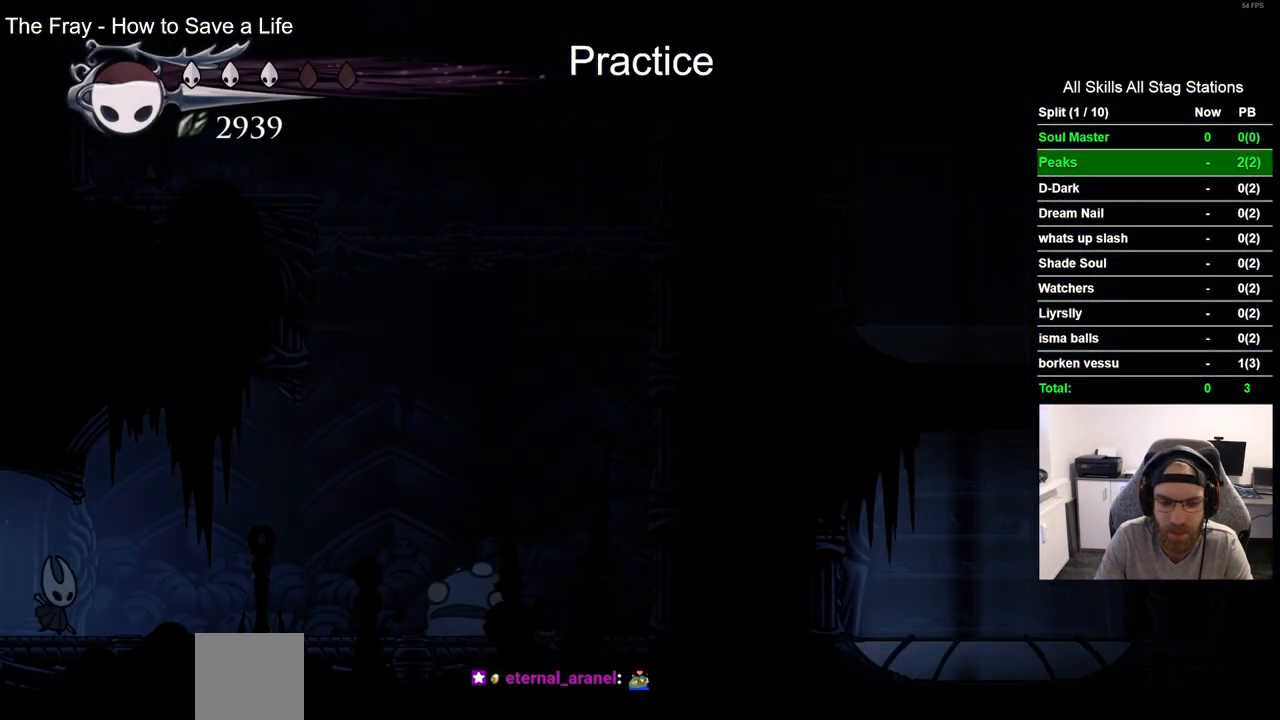
{"buttons": ["SQUARE"], "left_stick": "center", "right_stick": "center", "events": [[400, "SQUARE", "down"], [500, "DPAD_RIGHT", "up"]]}
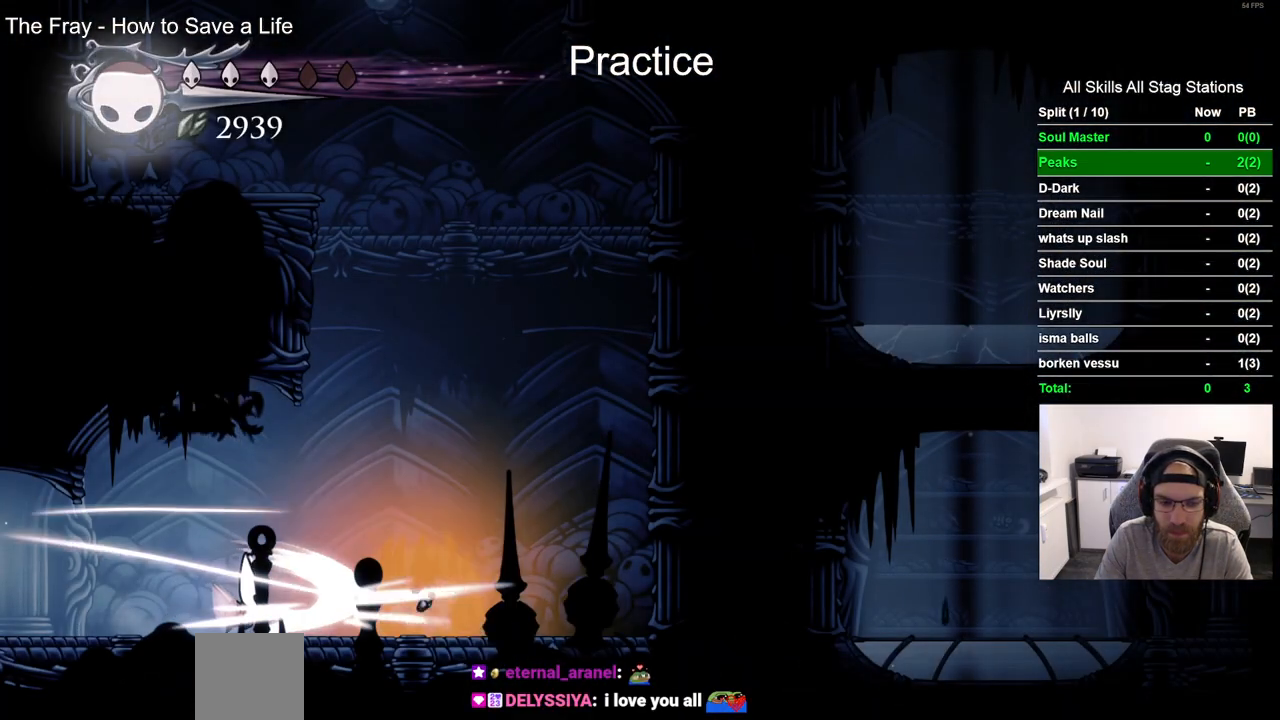
{"buttons": ["DPAD_RIGHT"], "left_stick": "center", "right_stick": "center", "events": [[67, "SQUARE", "up"], [283, "DPAD_RIGHT", "down"]]}
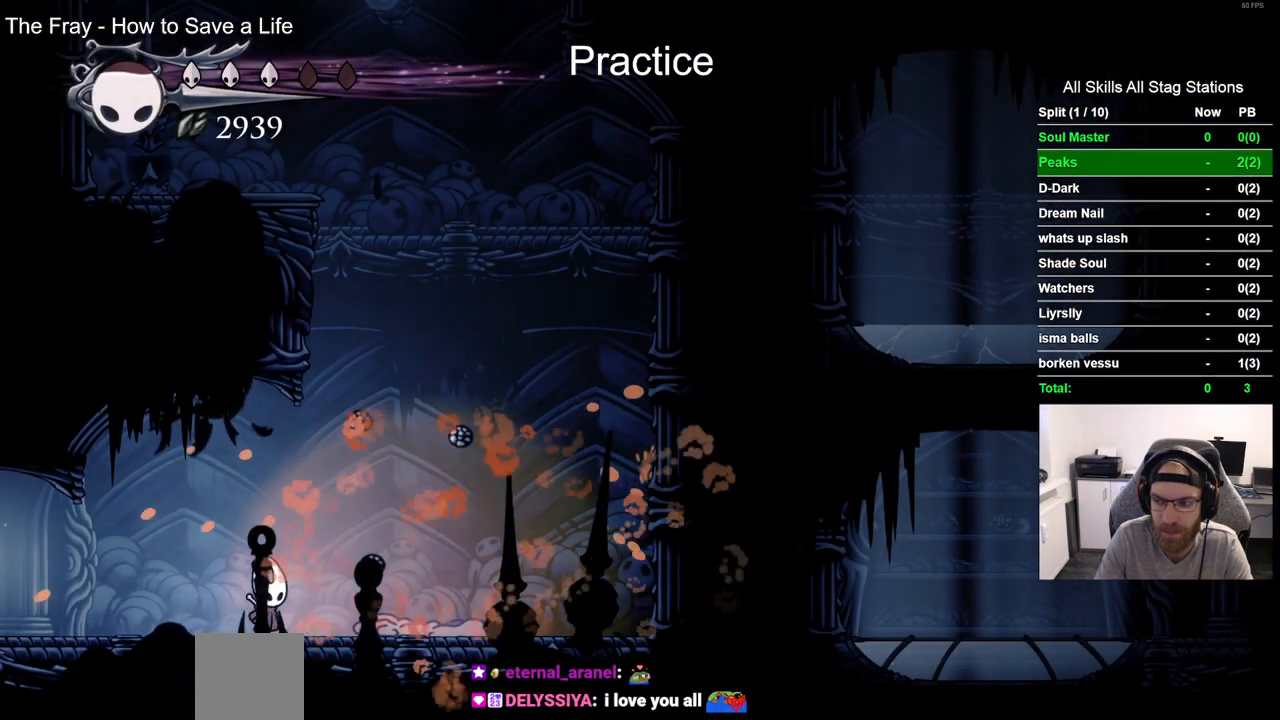
{"buttons": ["CROSS", "DPAD_LEFT"], "left_stick": "center", "right_stick": "center", "events": [[17, "CROSS", "down"], [200, "DPAD_RIGHT", "up"], [250, "DPAD_LEFT", "down"]]}
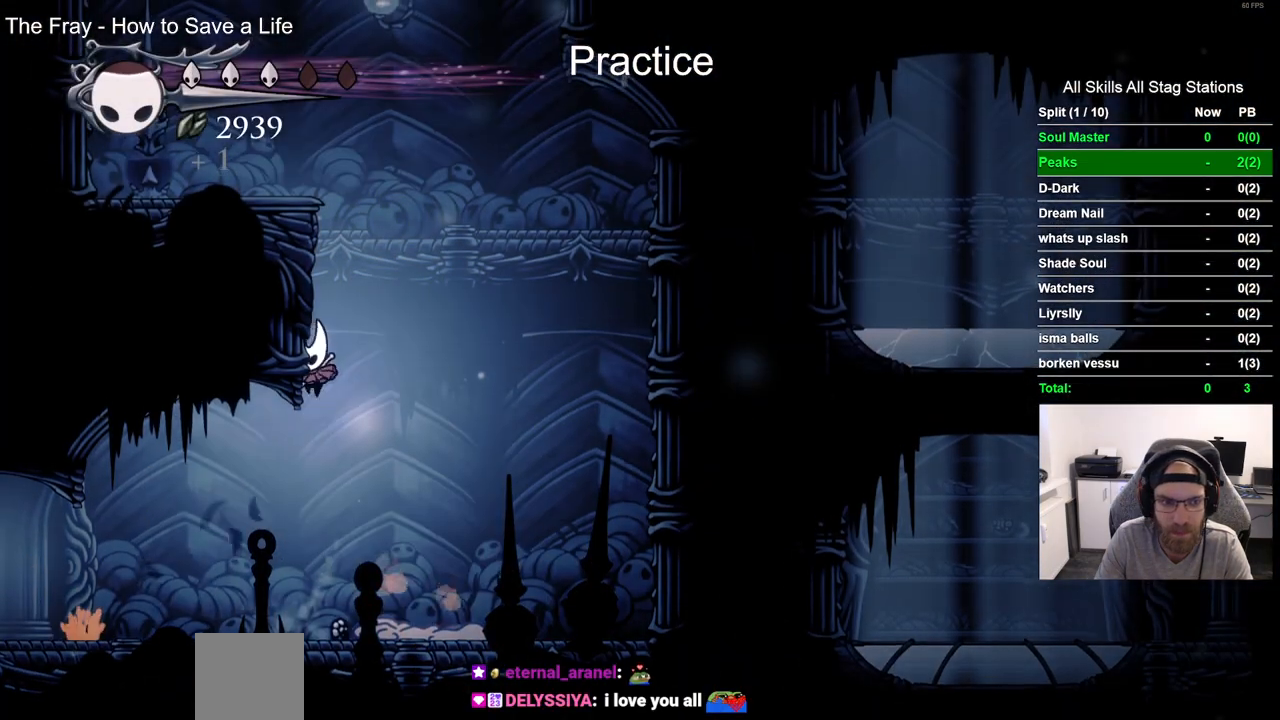
{"buttons": ["DPAD_LEFT"], "left_stick": "center", "right_stick": "center", "events": [[17, "CROSS", "up"], [83, "CROSS", "down"], [483, "CROSS", "up"]]}